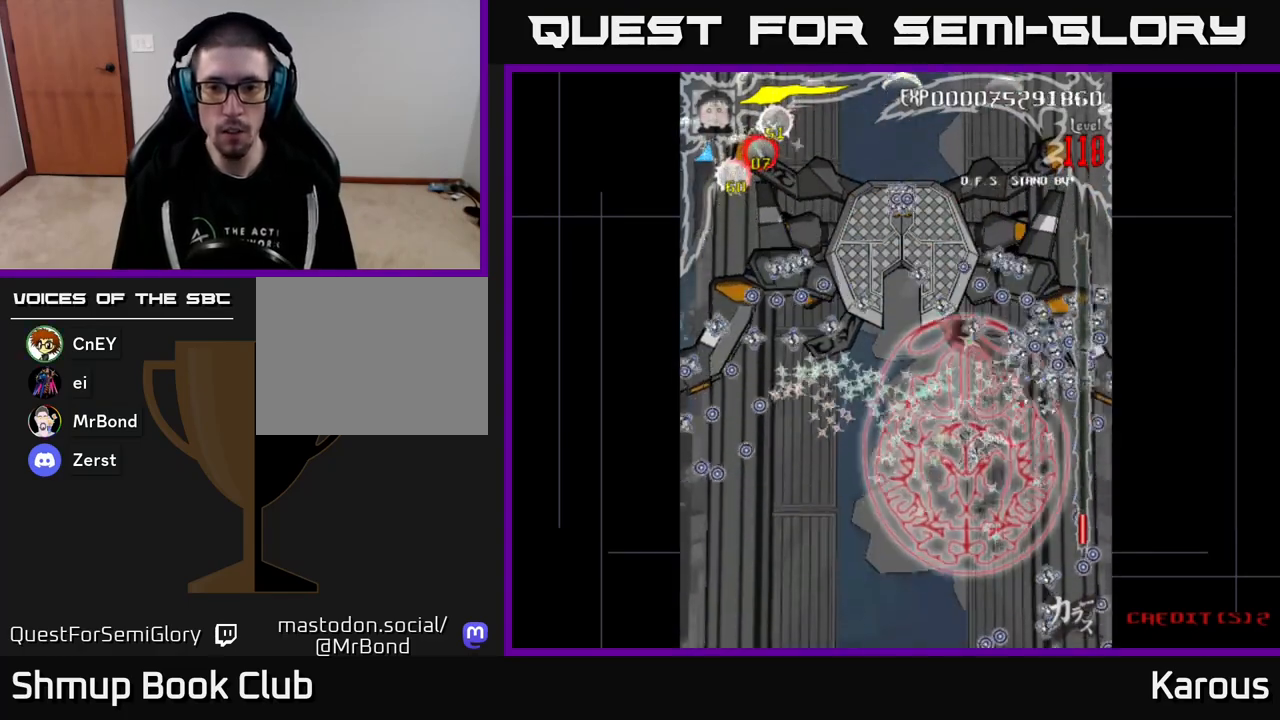
Gameplay with a controller (Xbox layout); each line is a JSON object with the inputs held at the frame after it. "events" lists button and stick changes between this image and that frame as [ms after this image, input, new state], when the widget could be followed in between. Not read: left_stick right_stick.
{"buttons": ["B", "DPAD_UP", "DPAD_LEFT"], "events": [[317, "DPAD_RIGHT", "up"], [417, "DPAD_LEFT", "down"]]}
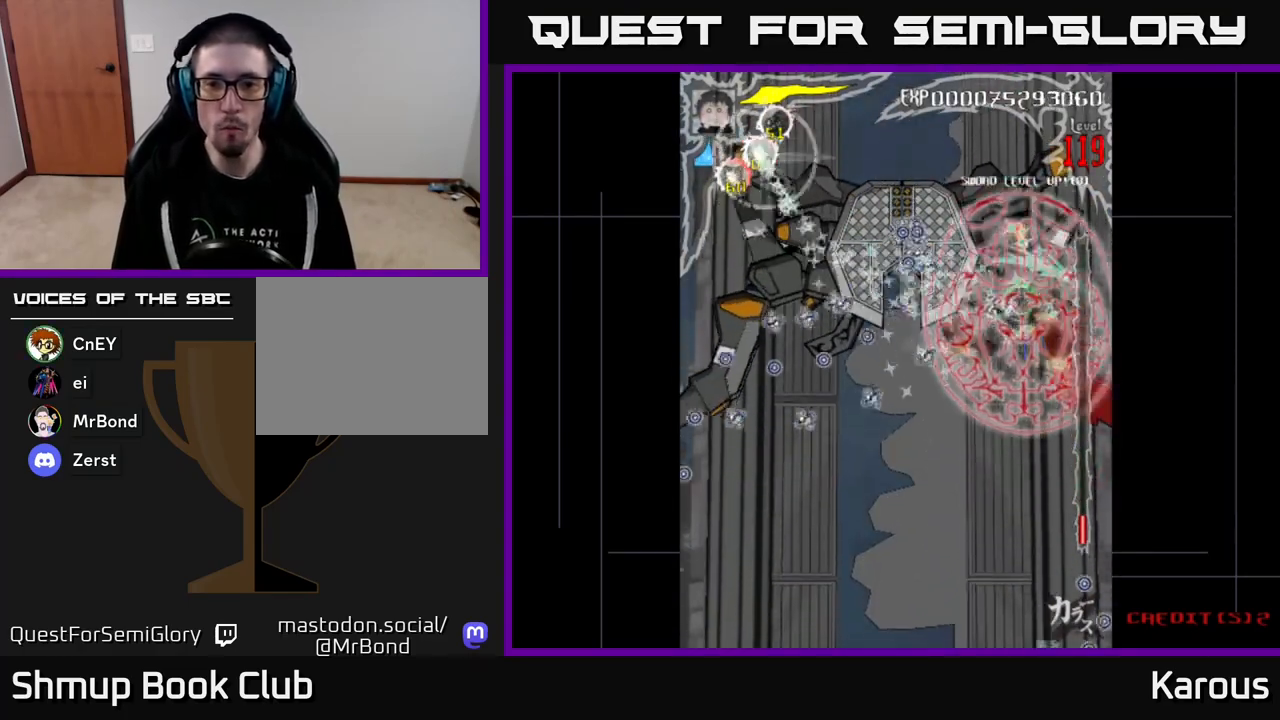
{"buttons": ["B", "DPAD_DOWN"], "events": [[17, "DPAD_LEFT", "up"], [133, "DPAD_UP", "up"], [183, "DPAD_DOWN", "down"]]}
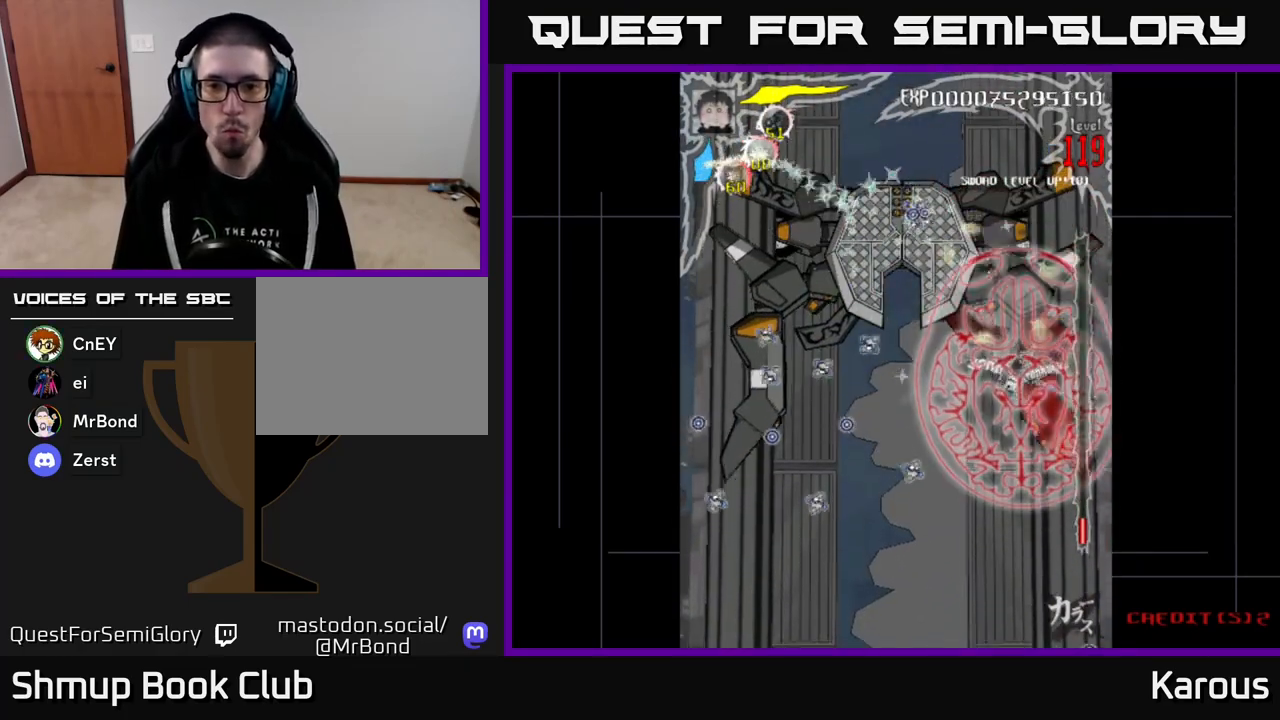
{"buttons": ["B", "DPAD_UP", "DPAD_LEFT"], "events": [[117, "DPAD_DOWN", "up"], [150, "DPAD_UP", "down"], [467, "DPAD_LEFT", "down"]]}
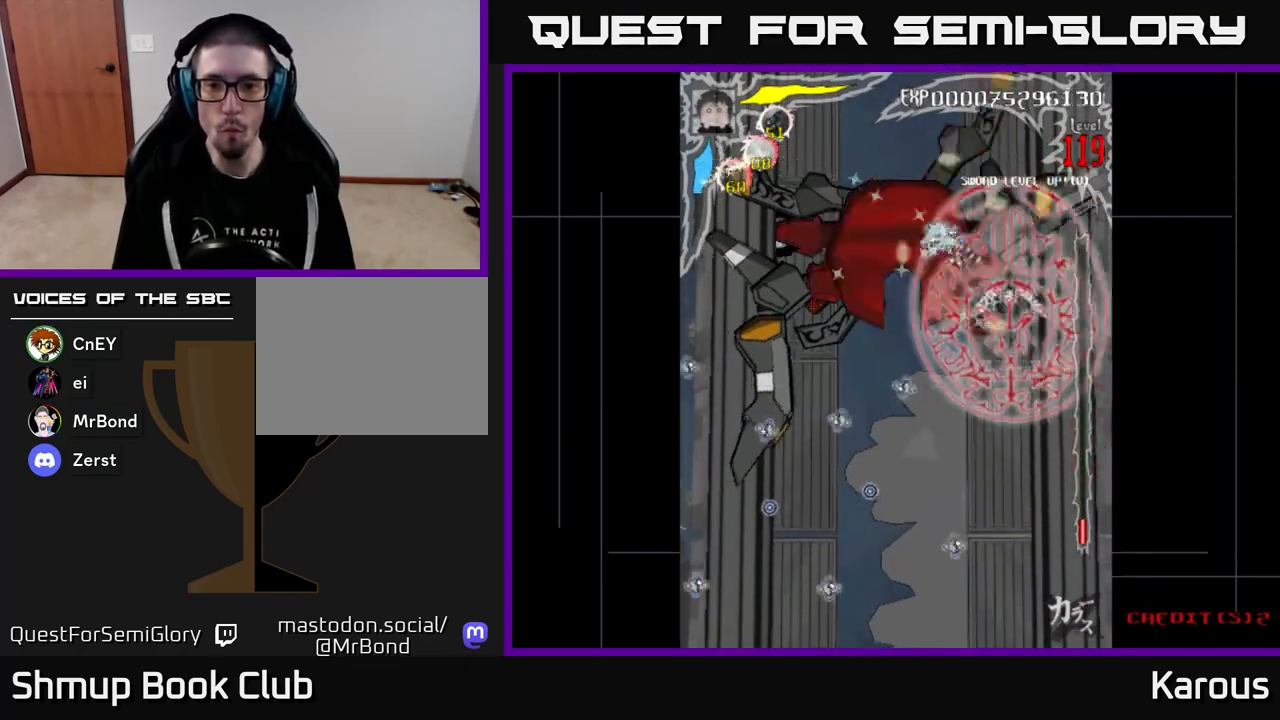
{"buttons": ["B", "DPAD_LEFT"], "events": [[83, "DPAD_UP", "up"], [117, "DPAD_LEFT", "up"], [133, "DPAD_DOWN", "down"], [300, "DPAD_LEFT", "down"], [417, "DPAD_DOWN", "up"]]}
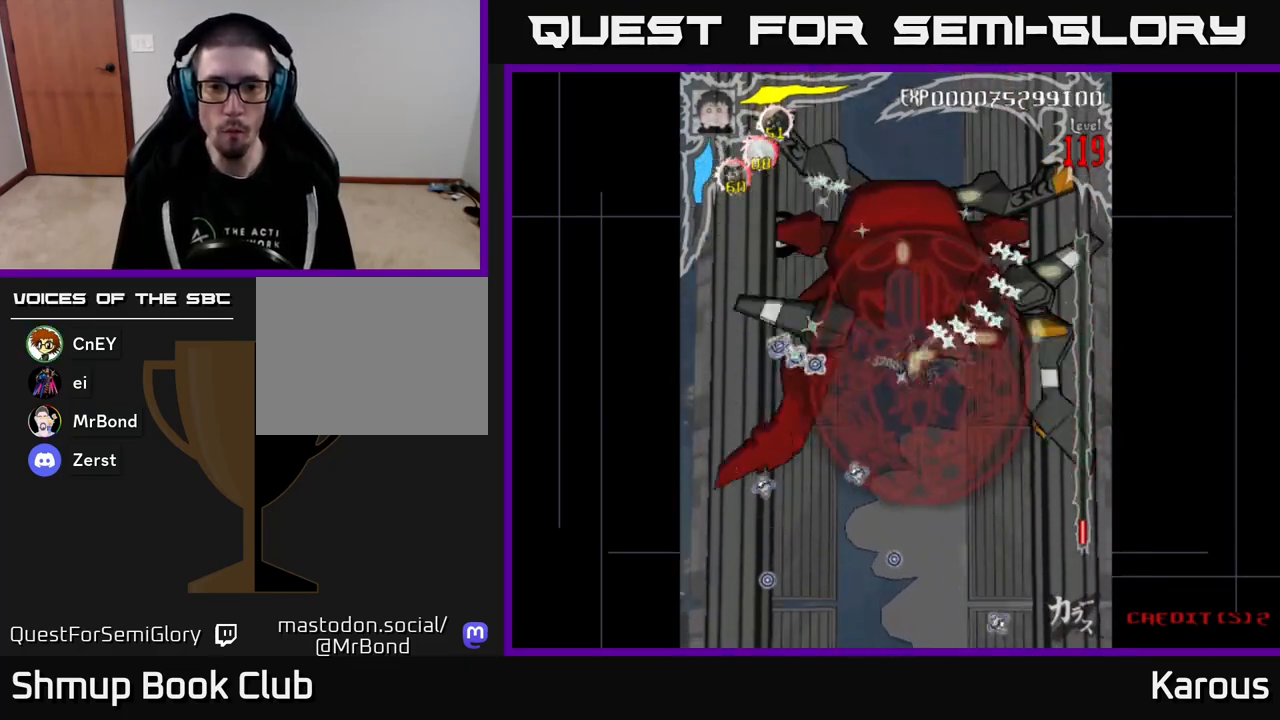
{"buttons": ["B", "DPAD_RIGHT"], "events": [[200, "DPAD_LEFT", "up"], [217, "DPAD_RIGHT", "down"], [300, "DPAD_UP", "down"], [433, "DPAD_UP", "up"]]}
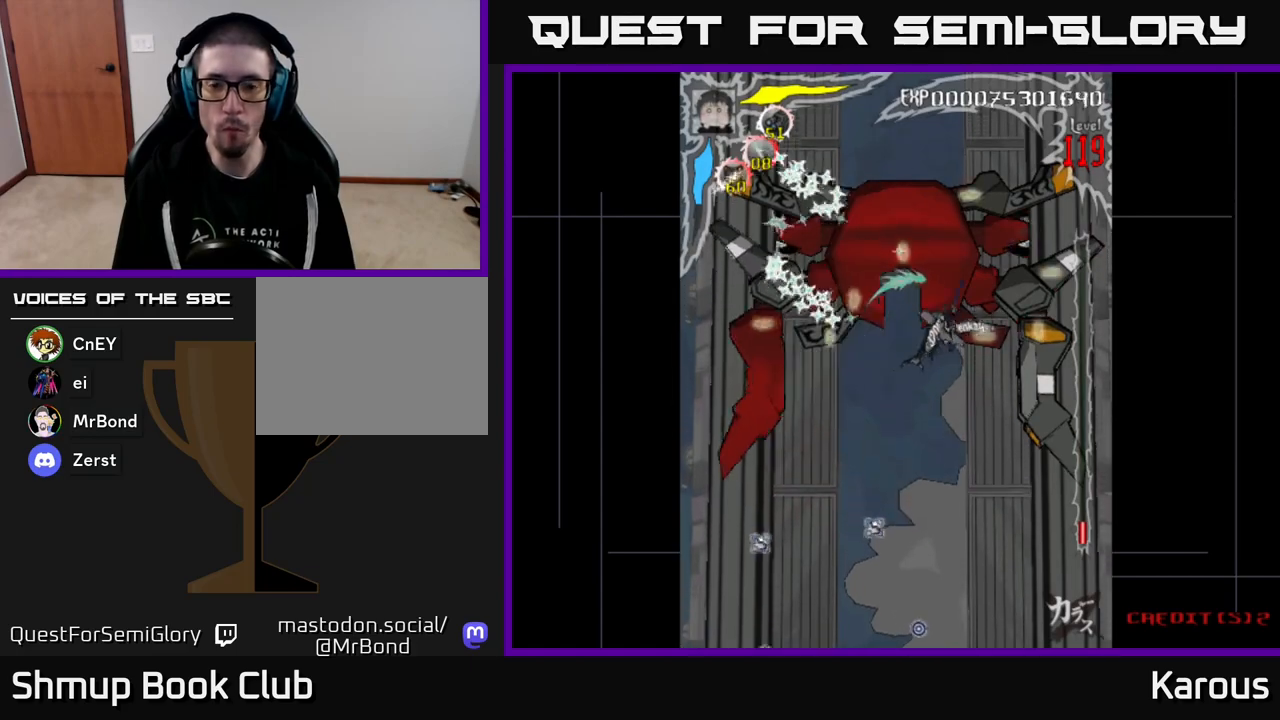
{"buttons": ["B", "DPAD_LEFT"], "events": [[350, "DPAD_DOWN", "down"], [367, "DPAD_RIGHT", "up"], [417, "DPAD_LEFT", "down"], [483, "DPAD_DOWN", "up"]]}
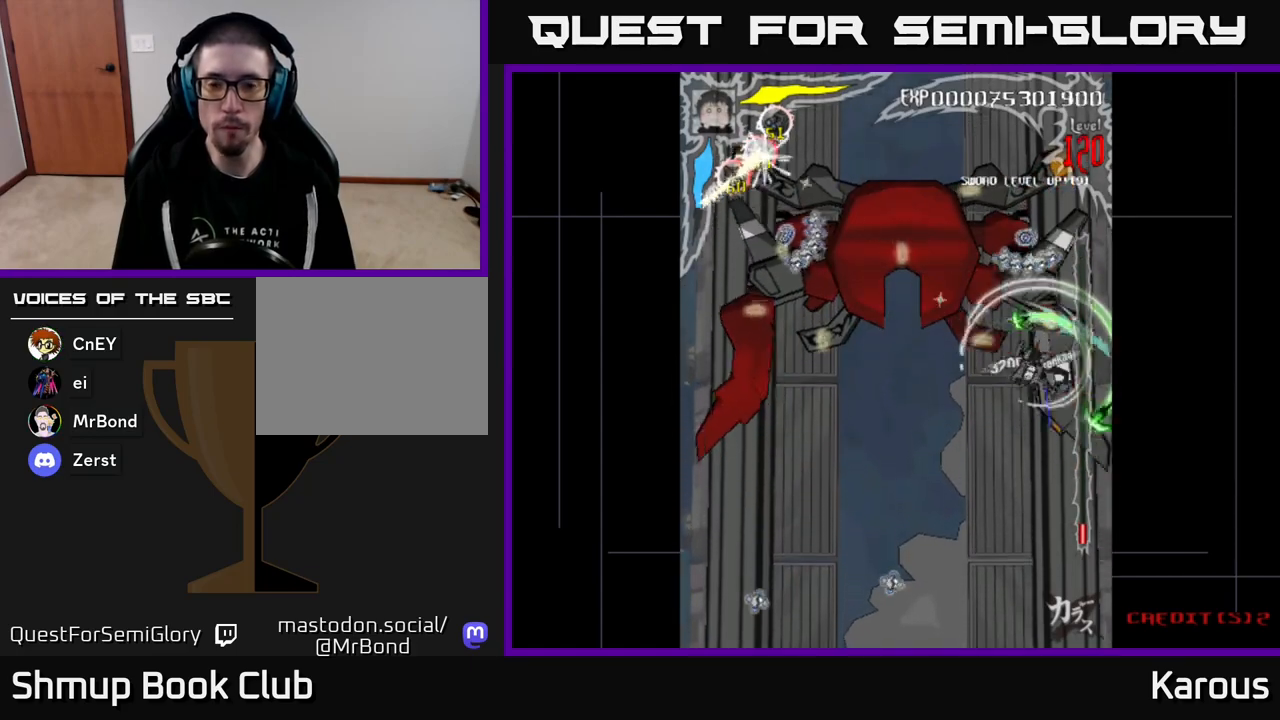
{"buttons": ["B", "DPAD_DOWN"], "events": [[17, "DPAD_UP", "down"], [67, "DPAD_LEFT", "up"], [250, "DPAD_LEFT", "down"], [267, "DPAD_UP", "up"], [283, "DPAD_DOWN", "down"], [350, "DPAD_LEFT", "up"]]}
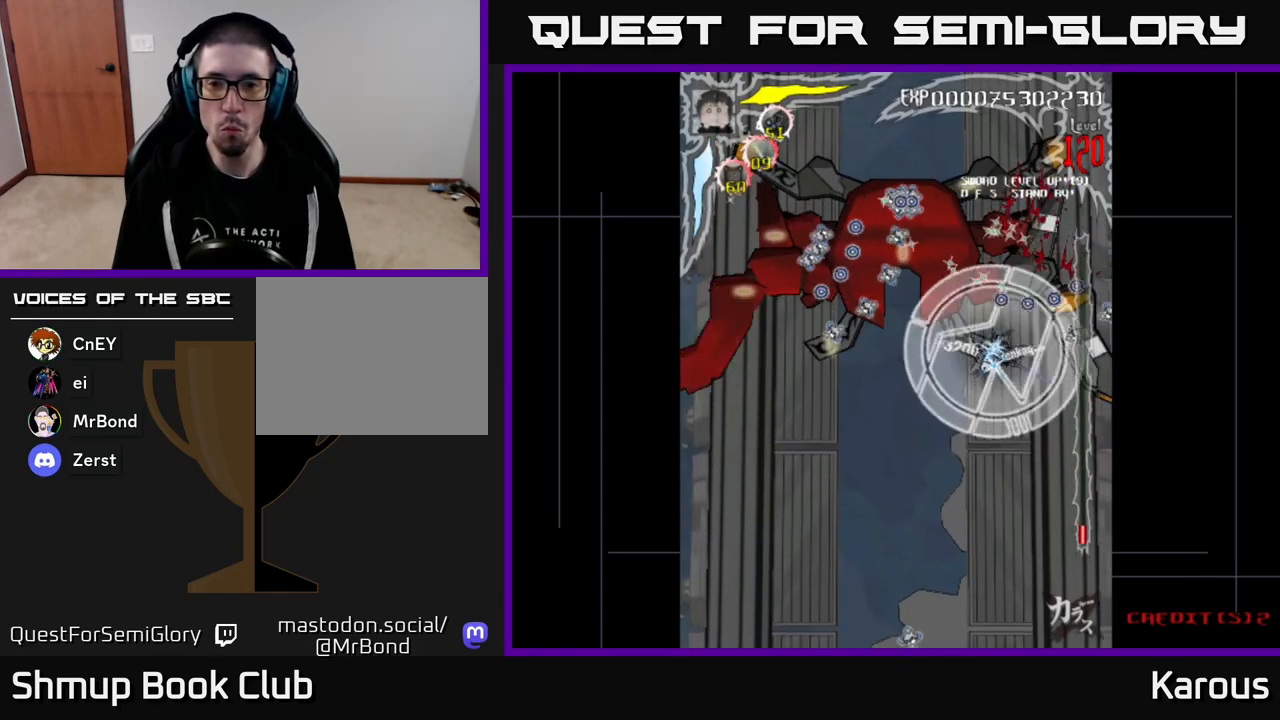
{"buttons": ["B", "DPAD_DOWN", "DPAD_LEFT"], "events": [[267, "DPAD_RIGHT", "down"], [283, "DPAD_DOWN", "up"], [350, "DPAD_DOWN", "down"], [367, "DPAD_RIGHT", "up"], [467, "DPAD_LEFT", "down"]]}
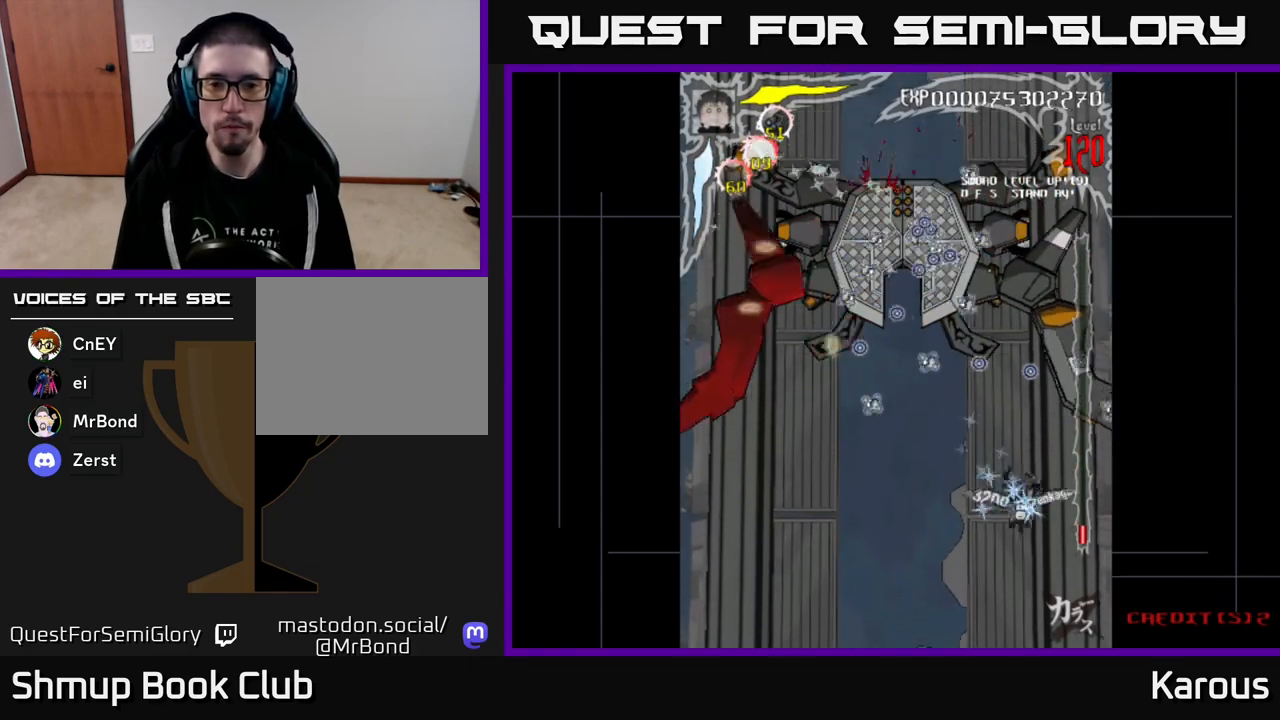
{"buttons": ["DPAD_RIGHT"], "events": [[250, "DPAD_DOWN", "up"], [300, "DPAD_DOWN", "down"], [350, "DPAD_LEFT", "up"], [383, "DPAD_RIGHT", "down"], [483, "B", "up"], [500, "DPAD_DOWN", "up"]]}
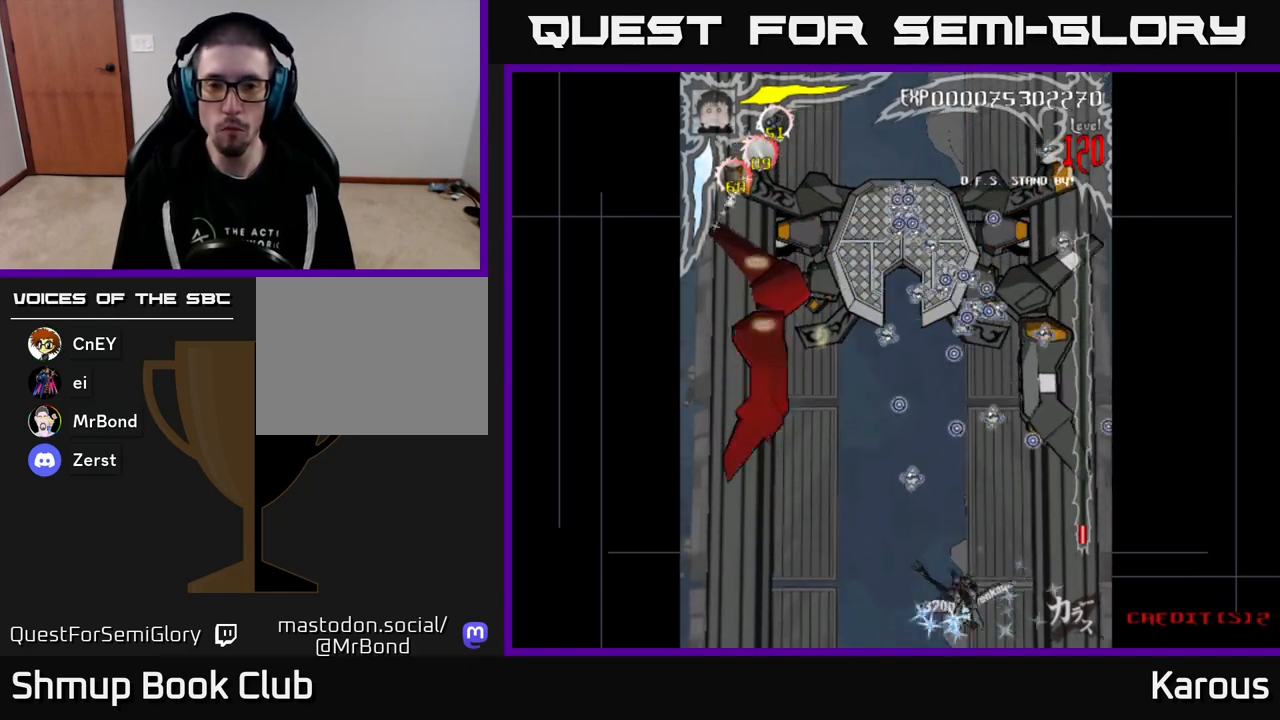
{"buttons": ["B", "DPAD_UP"], "events": [[33, "DPAD_RIGHT", "up"], [50, "DPAD_UP", "down"], [50, "X", "down"], [183, "X", "up"], [250, "B", "down"]]}
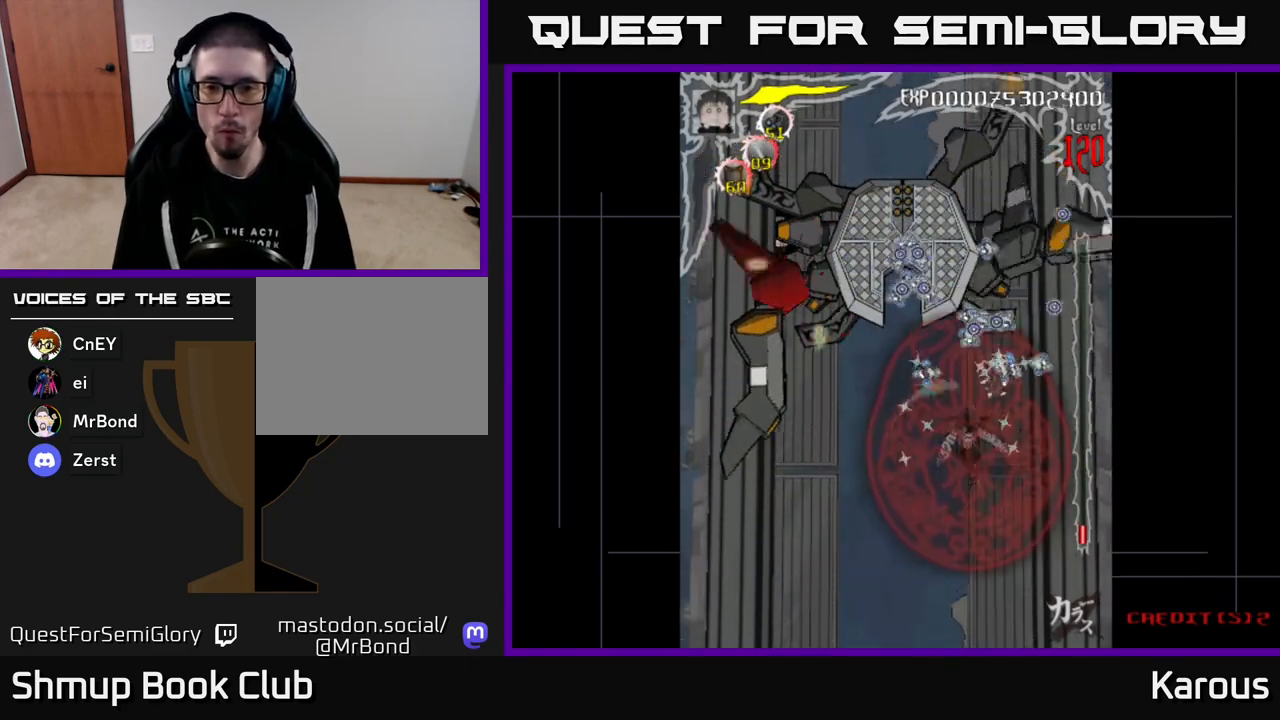
{"buttons": ["B", "DPAD_LEFT"], "events": [[17, "DPAD_RIGHT", "down"], [283, "DPAD_RIGHT", "up"], [317, "DPAD_LEFT", "down"], [333, "DPAD_UP", "up"]]}
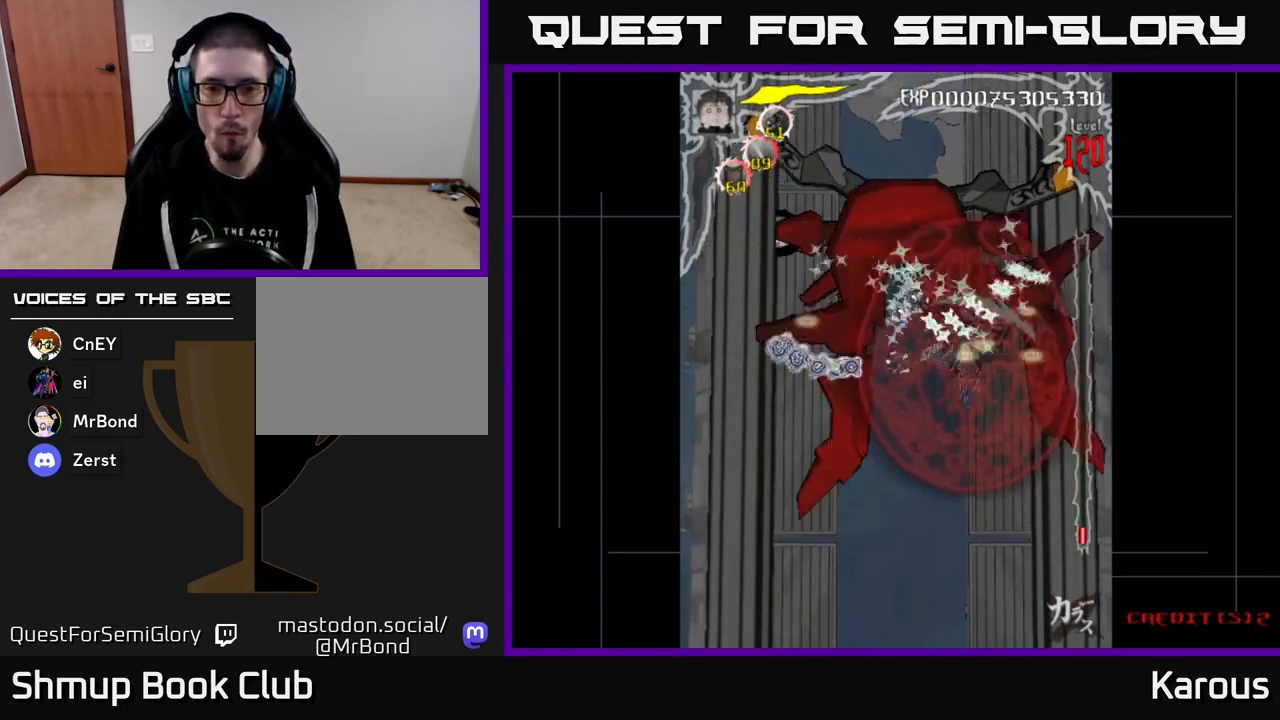
{"buttons": ["B", "DPAD_RIGHT"], "events": [[250, "DPAD_LEFT", "up"], [267, "DPAD_RIGHT", "down"], [317, "DPAD_UP", "down"], [400, "DPAD_UP", "up"]]}
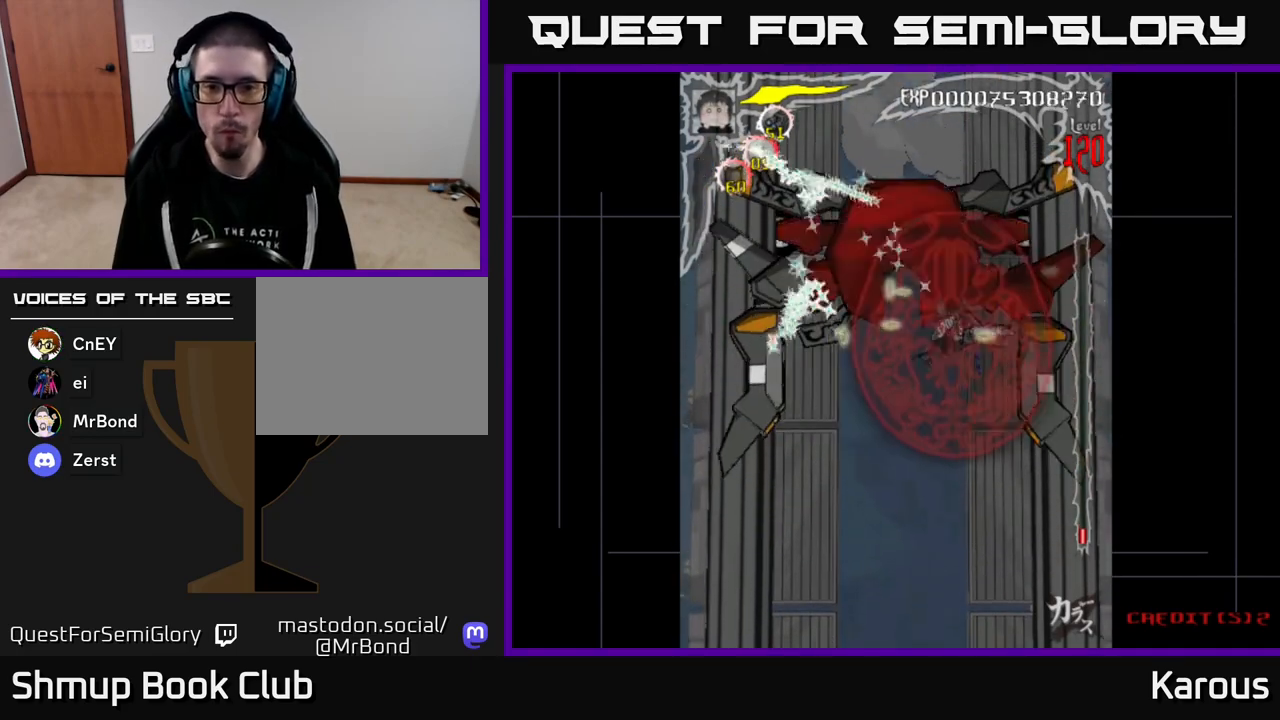
{"buttons": ["B", "DPAD_UP", "DPAD_LEFT"], "events": [[117, "DPAD_UP", "down"], [200, "DPAD_UP", "up"], [233, "DPAD_DOWN", "down"], [267, "DPAD_RIGHT", "up"], [433, "DPAD_DOWN", "up"], [450, "DPAD_UP", "down"], [483, "DPAD_LEFT", "down"]]}
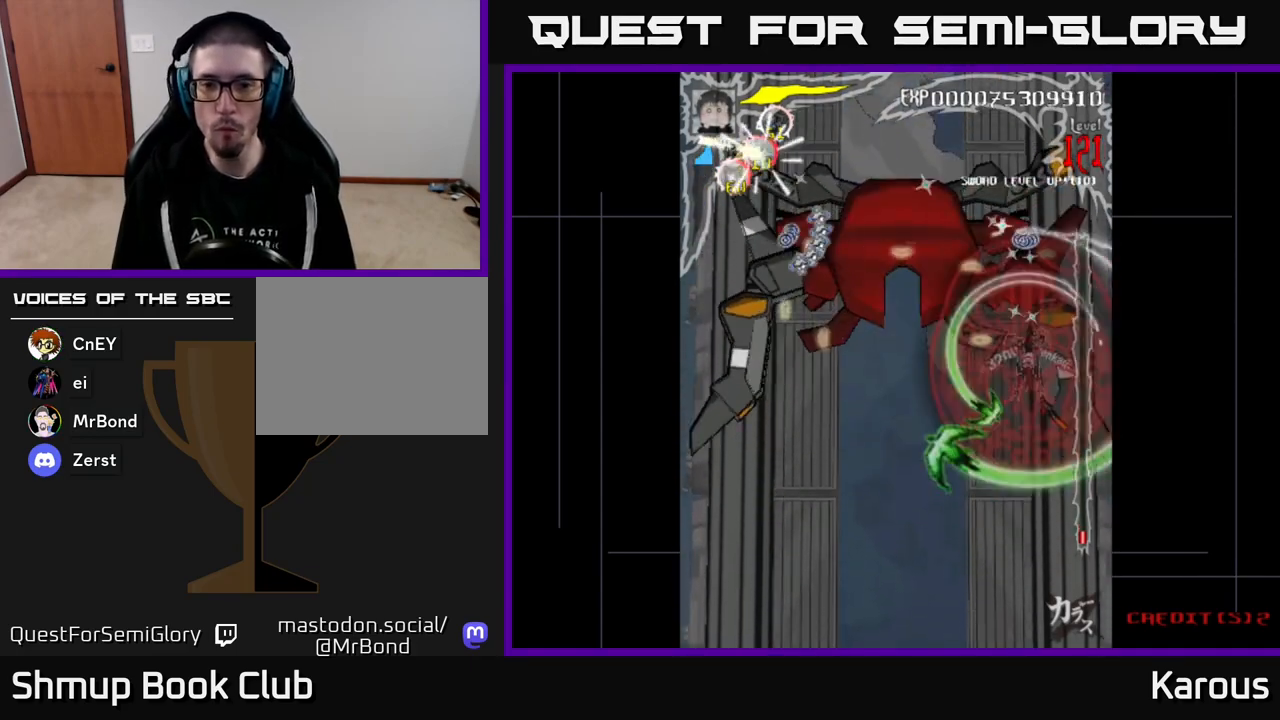
{"buttons": ["B", "DPAD_DOWN"], "events": [[83, "DPAD_LEFT", "up"], [350, "DPAD_UP", "up"], [383, "DPAD_DOWN", "down"]]}
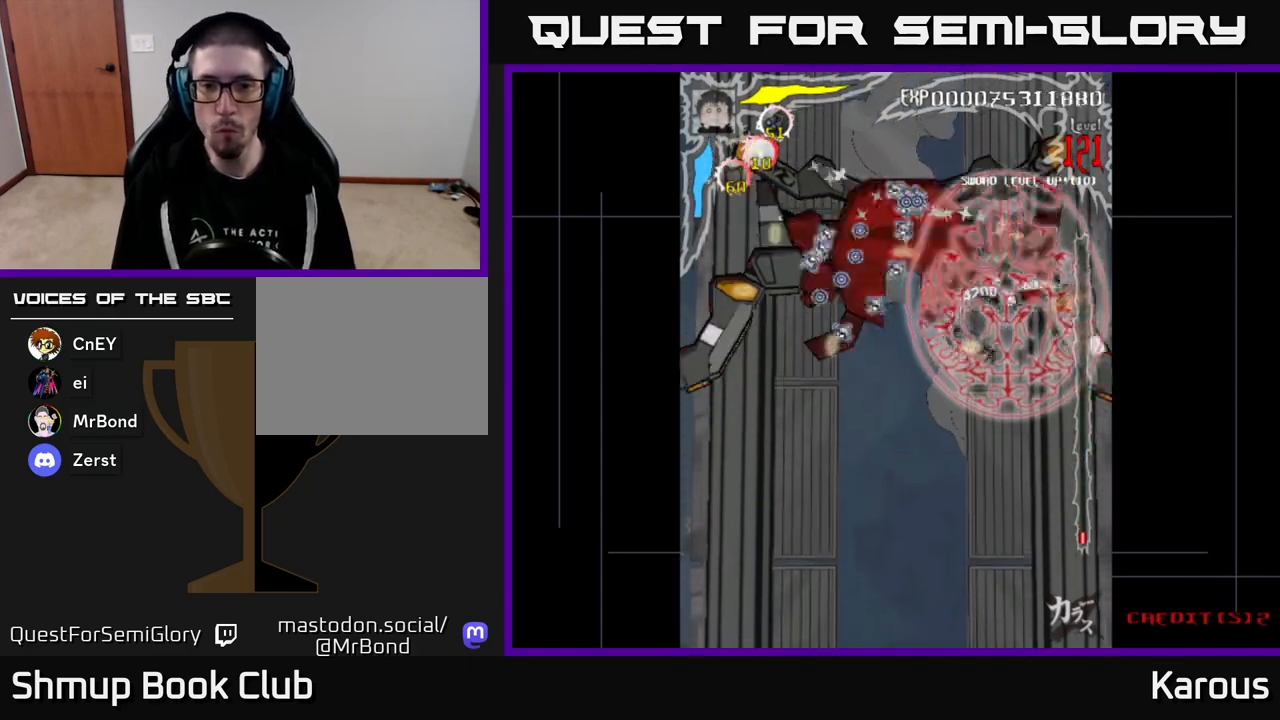
{"buttons": ["B", "DPAD_DOWN"]}
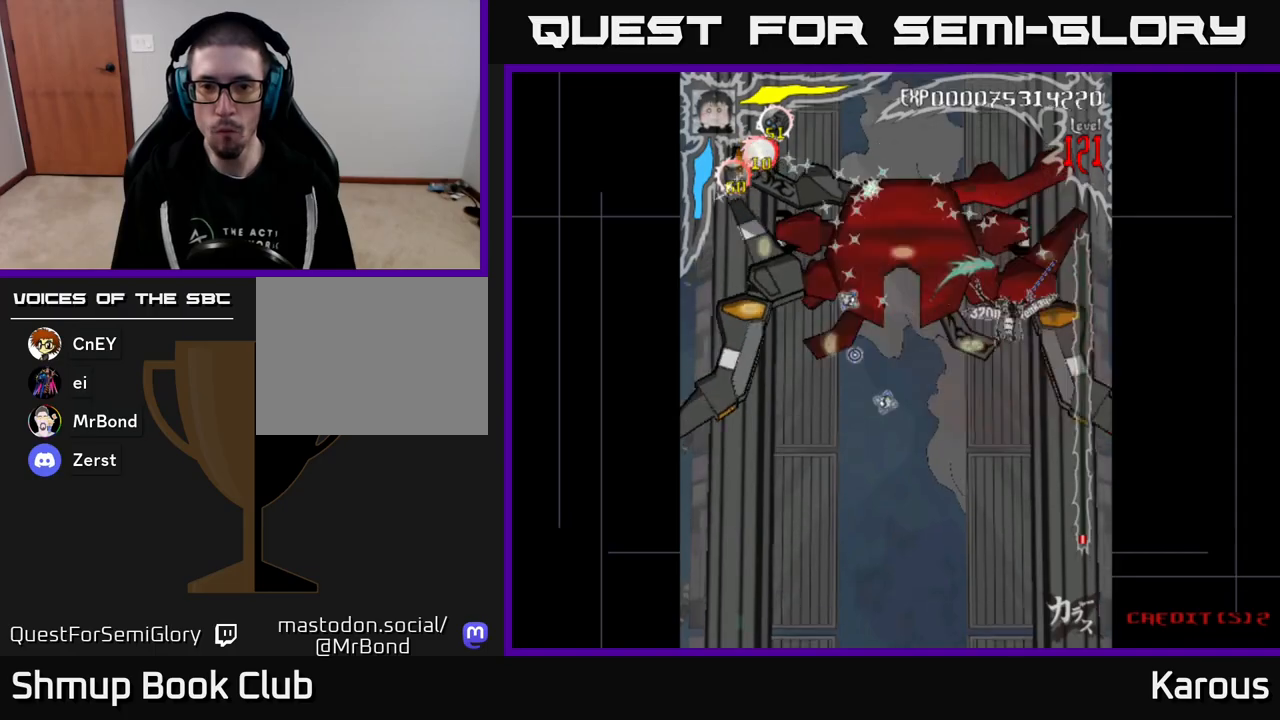
{"buttons": ["B", "DPAD_DOWN"], "events": [[50, "DPAD_LEFT", "down"], [117, "DPAD_DOWN", "up"], [183, "DPAD_DOWN", "down"], [183, "DPAD_LEFT", "up"], [217, "DPAD_RIGHT", "down"], [350, "DPAD_RIGHT", "up"]]}
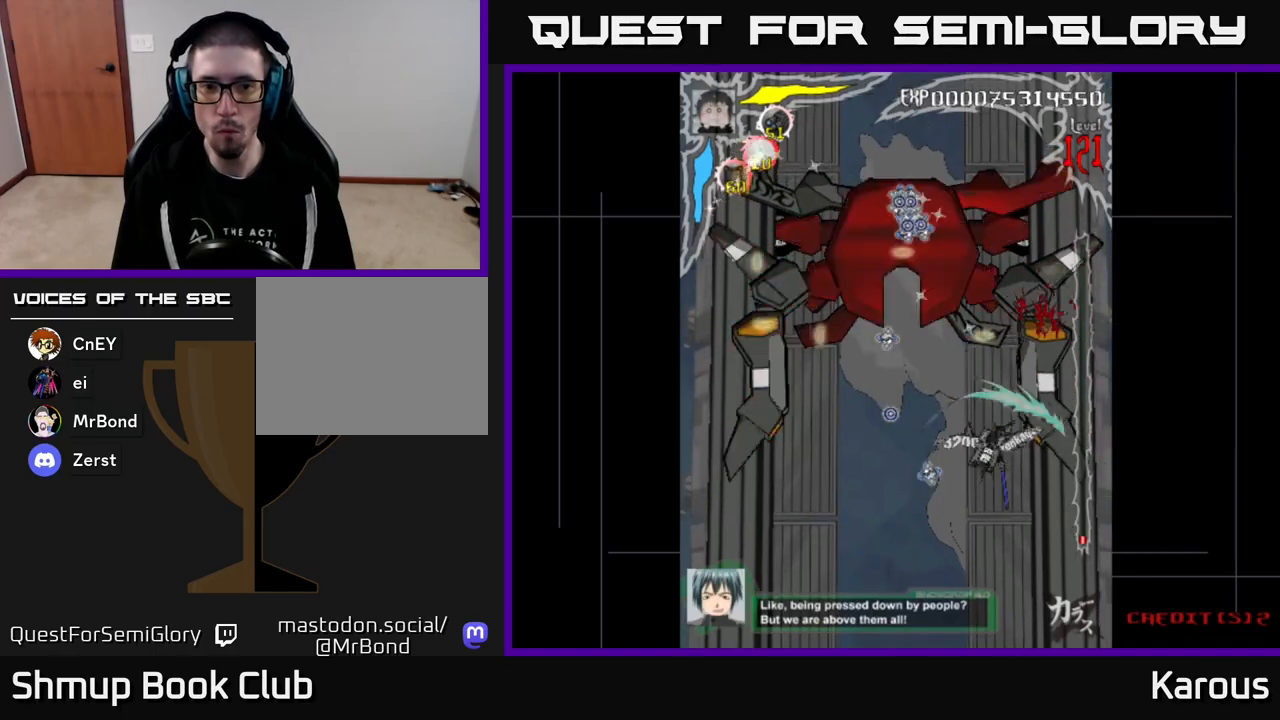
{"buttons": ["A", "DPAD_LEFT"], "events": [[50, "DPAD_RIGHT", "down"], [133, "DPAD_RIGHT", "up"], [417, "B", "up"], [433, "DPAD_LEFT", "down"], [500, "A", "down"], [500, "DPAD_DOWN", "up"]]}
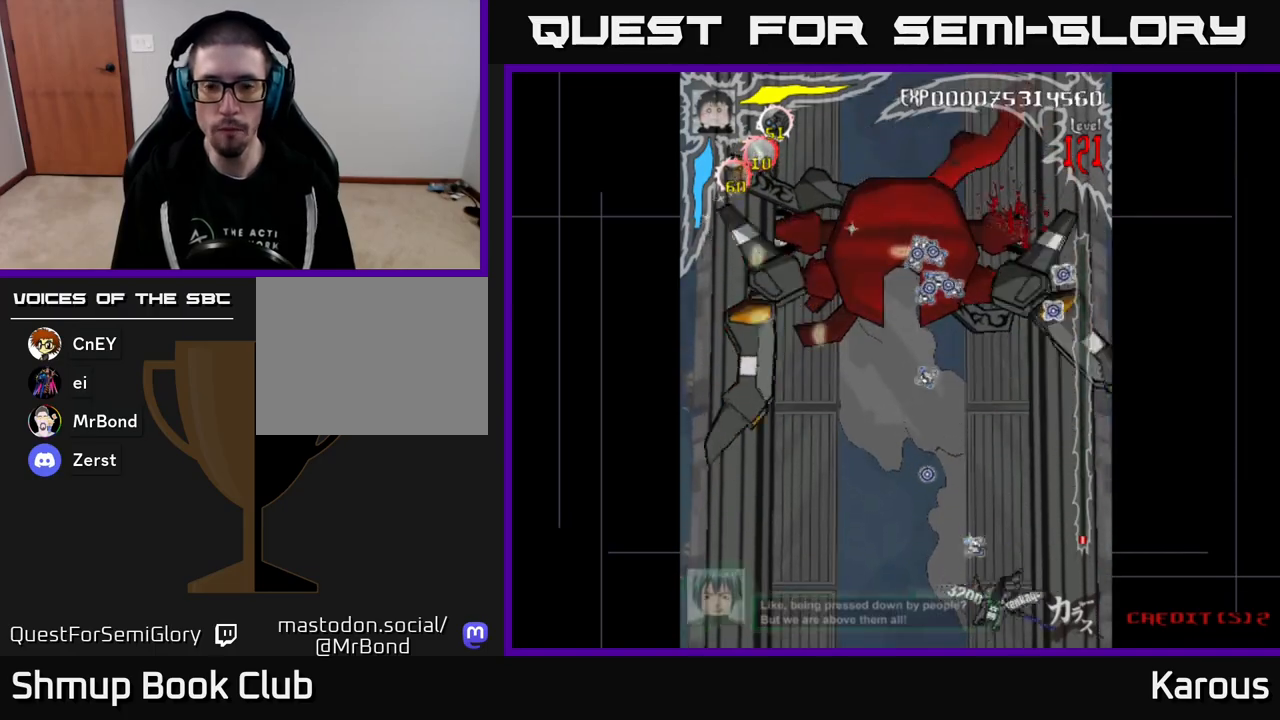
{"buttons": [], "events": [[100, "A", "up"], [267, "DPAD_LEFT", "up"]]}
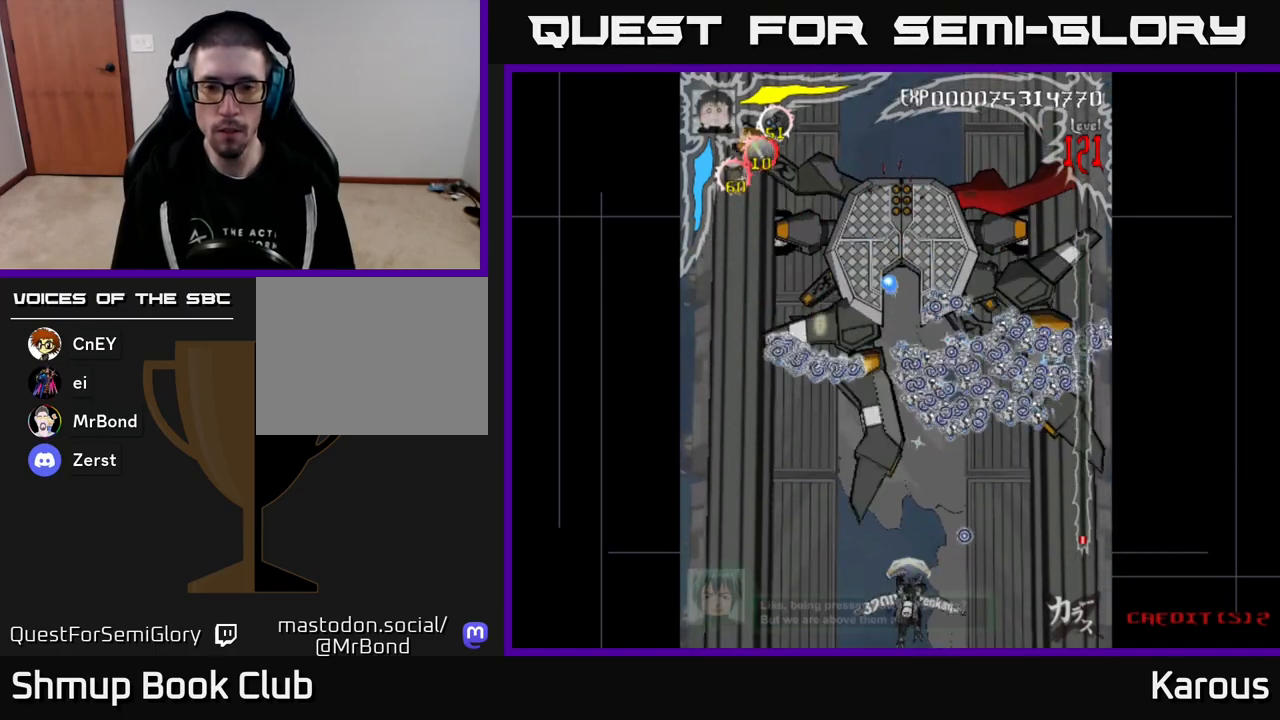
{"buttons": ["DPAD_UP"], "events": [[300, "DPAD_UP", "down"]]}
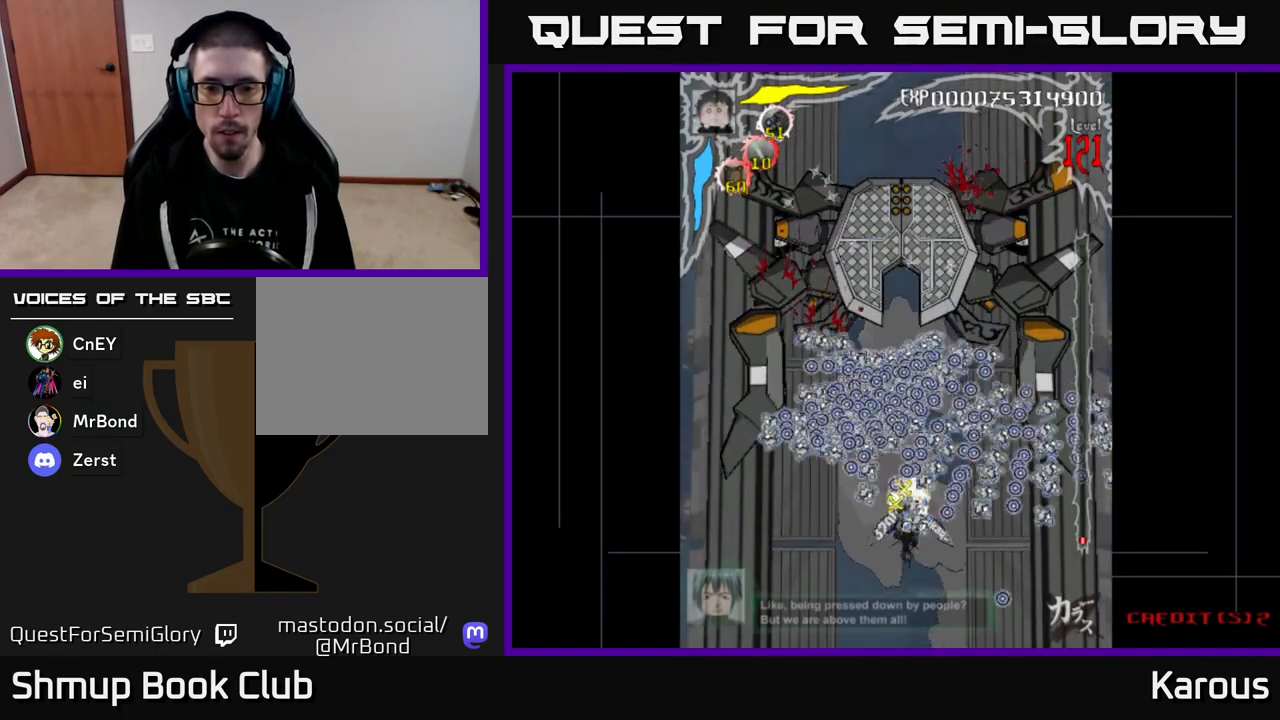
{"buttons": ["A", "DPAD_DOWN"], "events": [[350, "A", "down"], [383, "DPAD_UP", "up"], [400, "DPAD_DOWN", "down"]]}
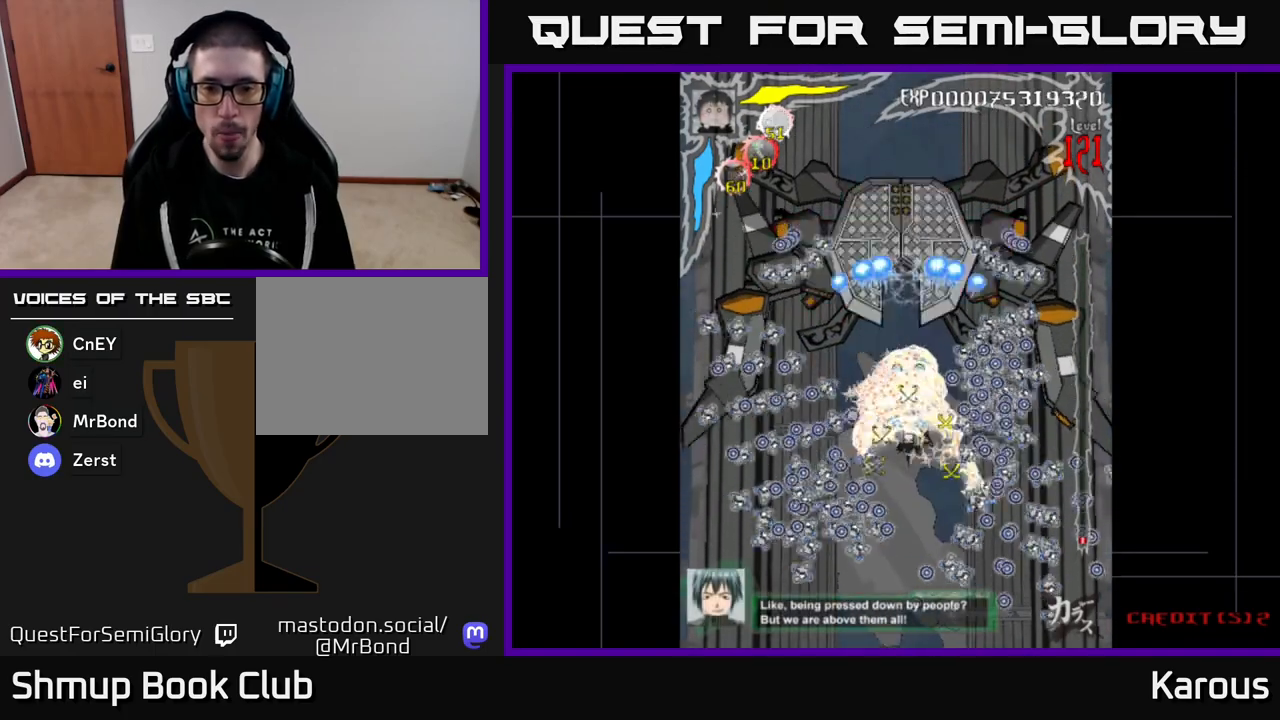
{"buttons": ["A"], "events": [[167, "DPAD_DOWN", "up"]]}
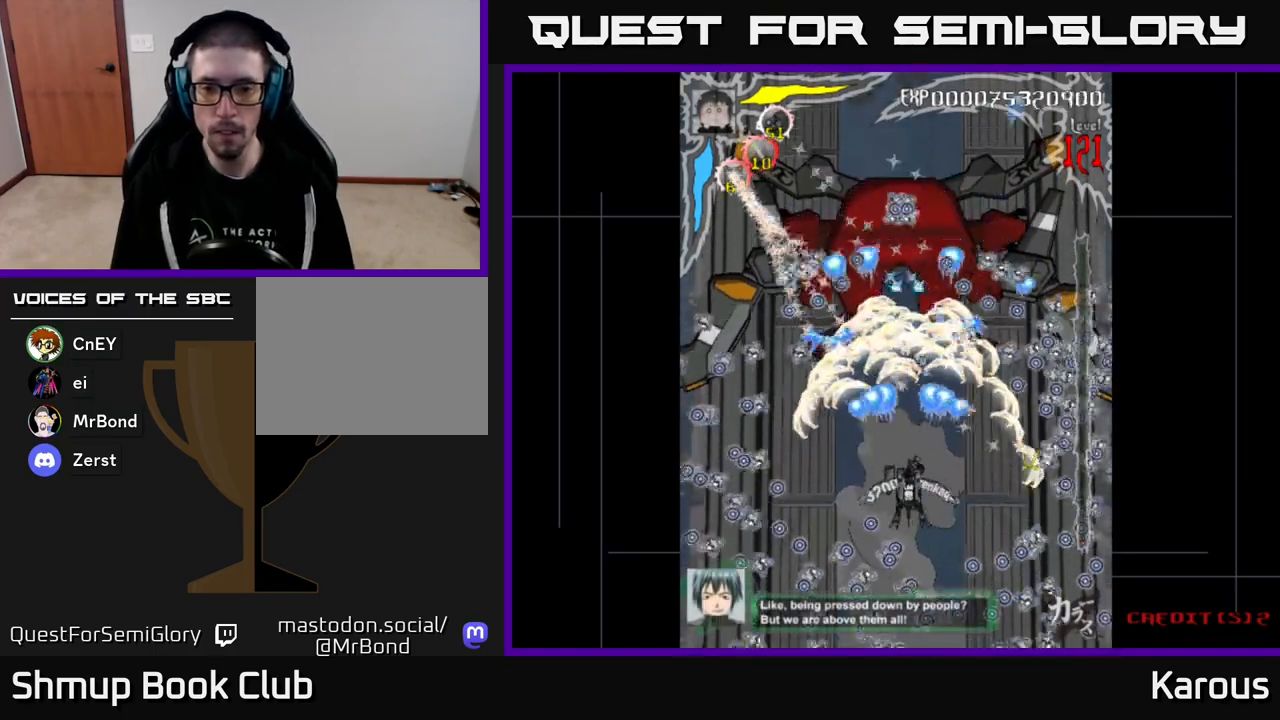
{"buttons": ["A"], "events": [[17, "DPAD_RIGHT", "down"], [300, "DPAD_DOWN", "down"], [350, "DPAD_RIGHT", "up"], [400, "DPAD_DOWN", "up"], [400, "DPAD_LEFT", "down"], [483, "DPAD_LEFT", "up"]]}
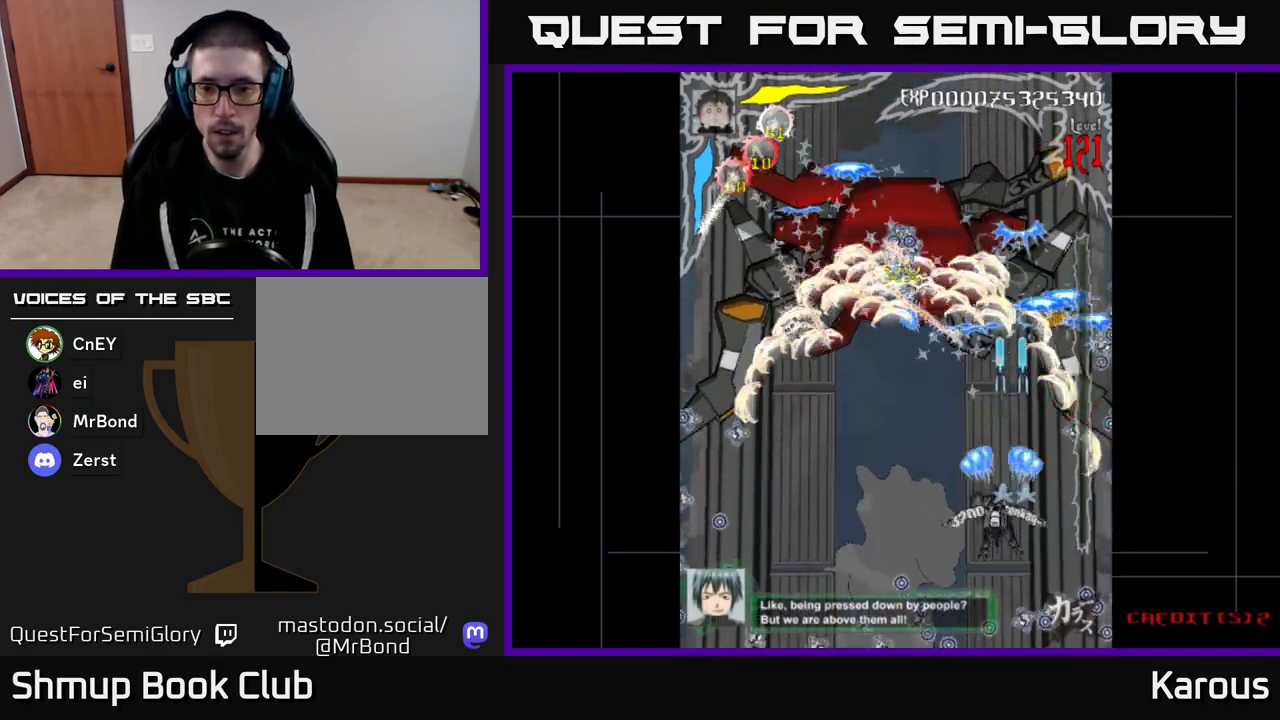
{"buttons": ["A"], "events": [[17, "DPAD_RIGHT", "down"], [117, "DPAD_RIGHT", "up"], [333, "DPAD_DOWN", "down"], [450, "DPAD_DOWN", "up"]]}
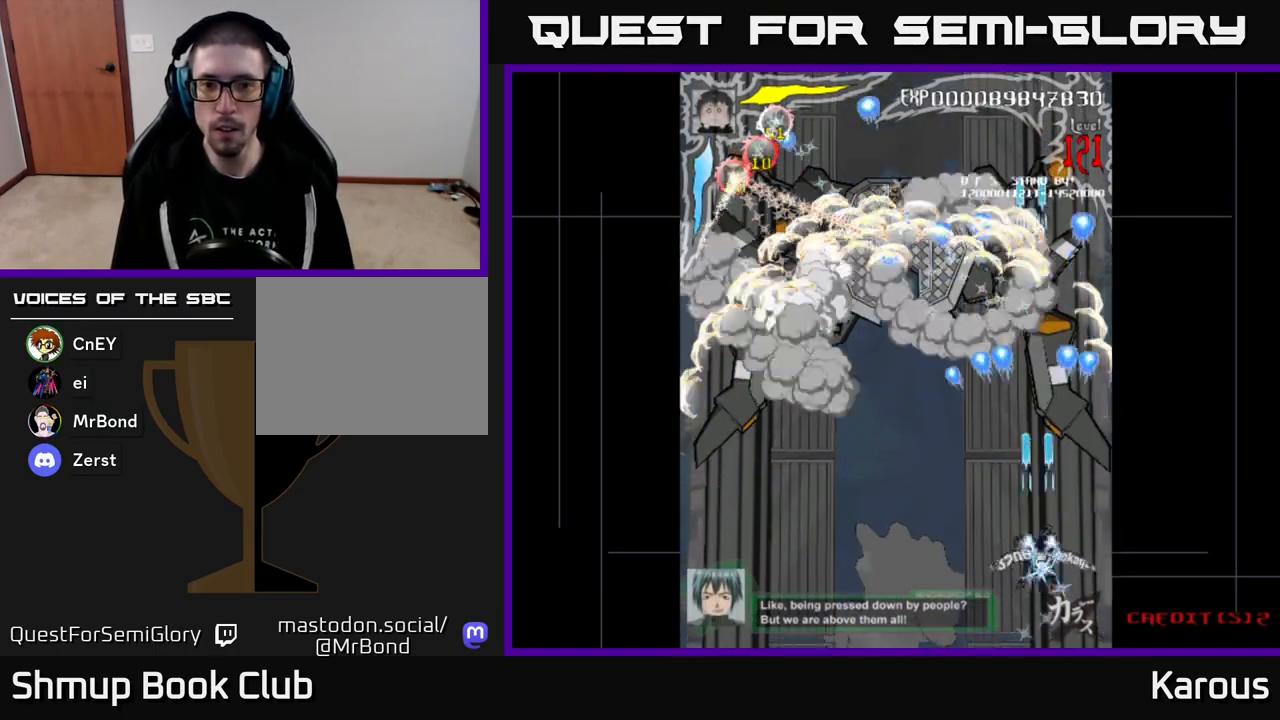
{"buttons": ["A", "DPAD_UP"], "events": [[200, "DPAD_LEFT", "down"], [250, "DPAD_UP", "down"], [483, "DPAD_LEFT", "up"]]}
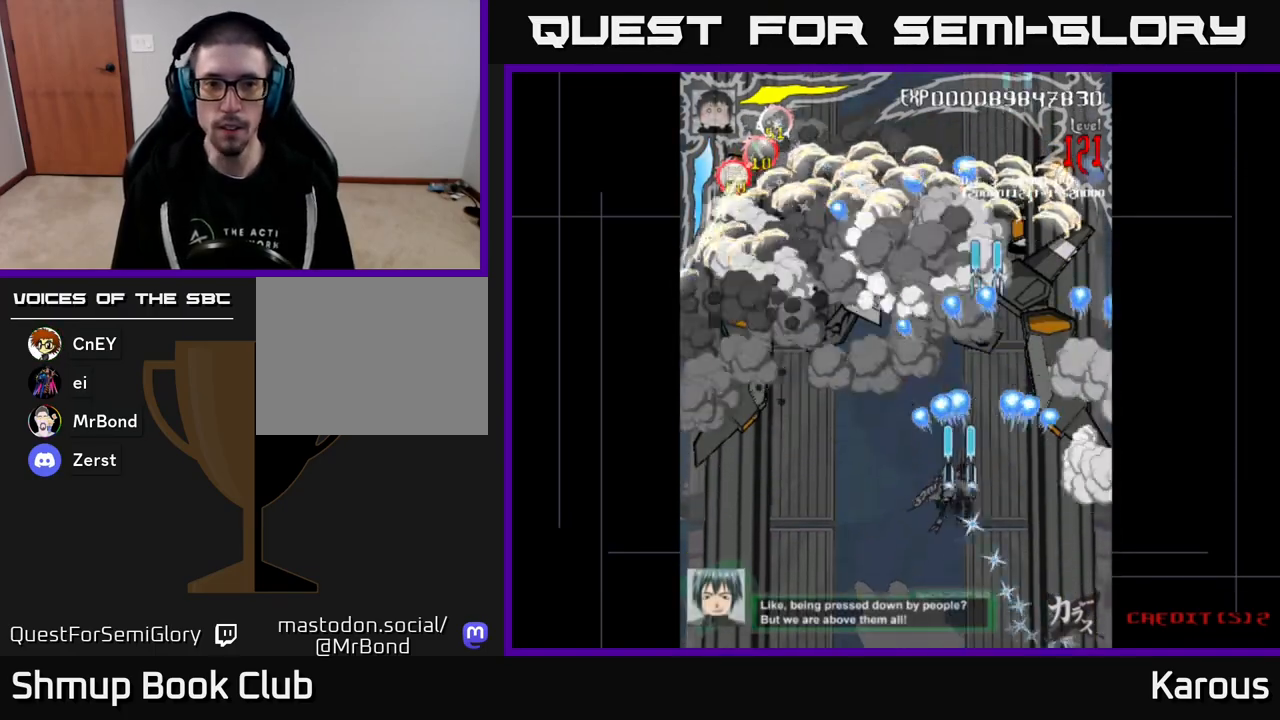
{"buttons": ["A", "DPAD_UP"], "events": [[183, "DPAD_LEFT", "down"], [417, "DPAD_LEFT", "up"]]}
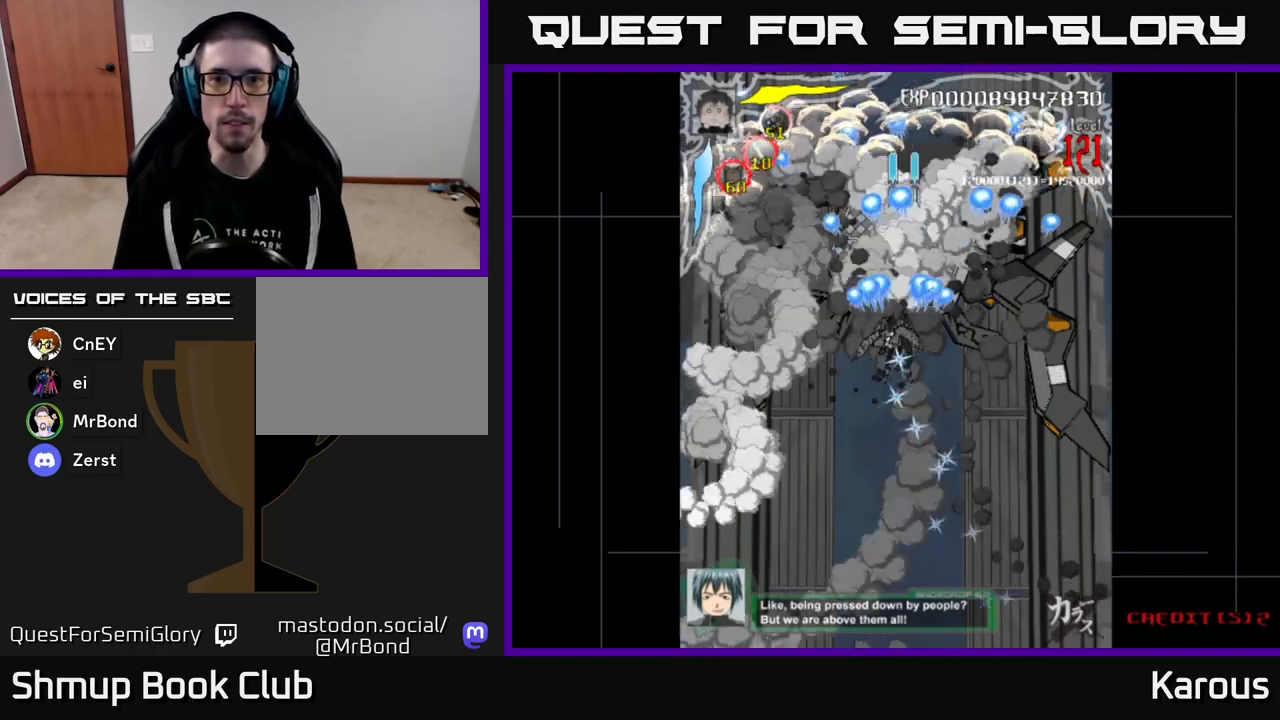
{"buttons": ["A", "DPAD_DOWN"], "events": [[100, "DPAD_LEFT", "down"], [100, "DPAD_UP", "up"], [167, "DPAD_DOWN", "down"], [167, "DPAD_LEFT", "up"]]}
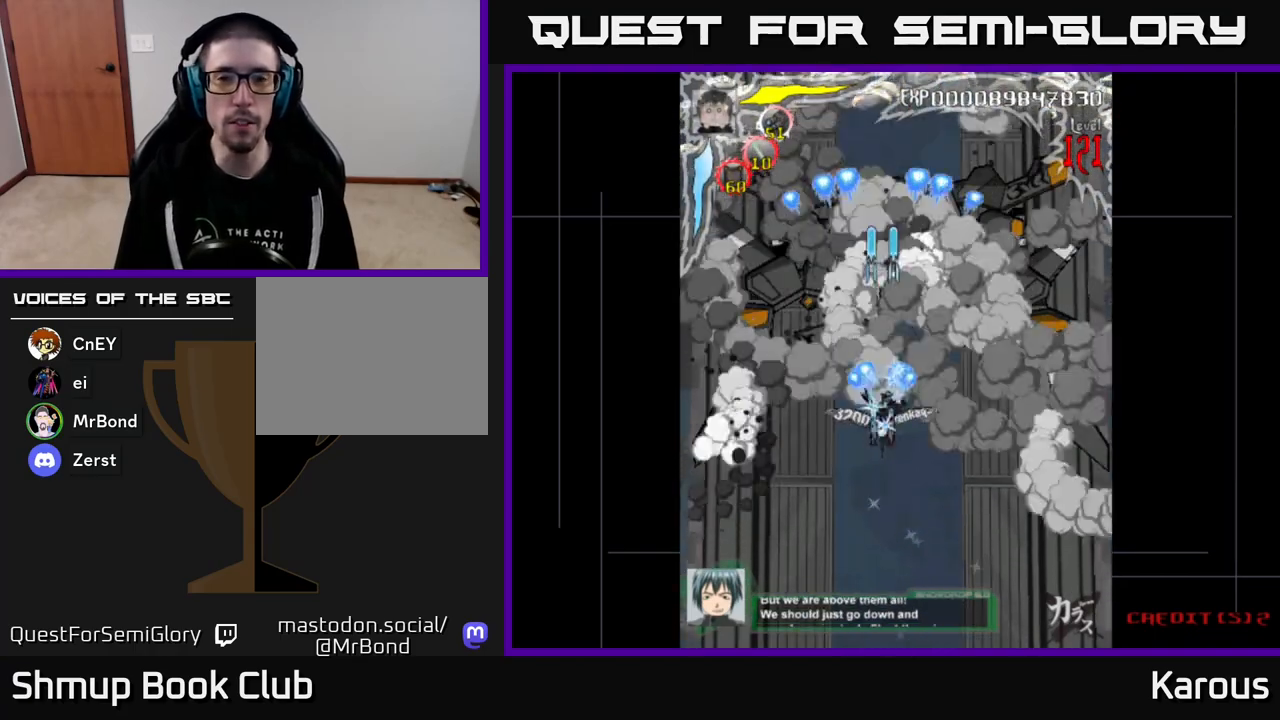
{"buttons": ["A"], "events": [[367, "DPAD_DOWN", "up"]]}
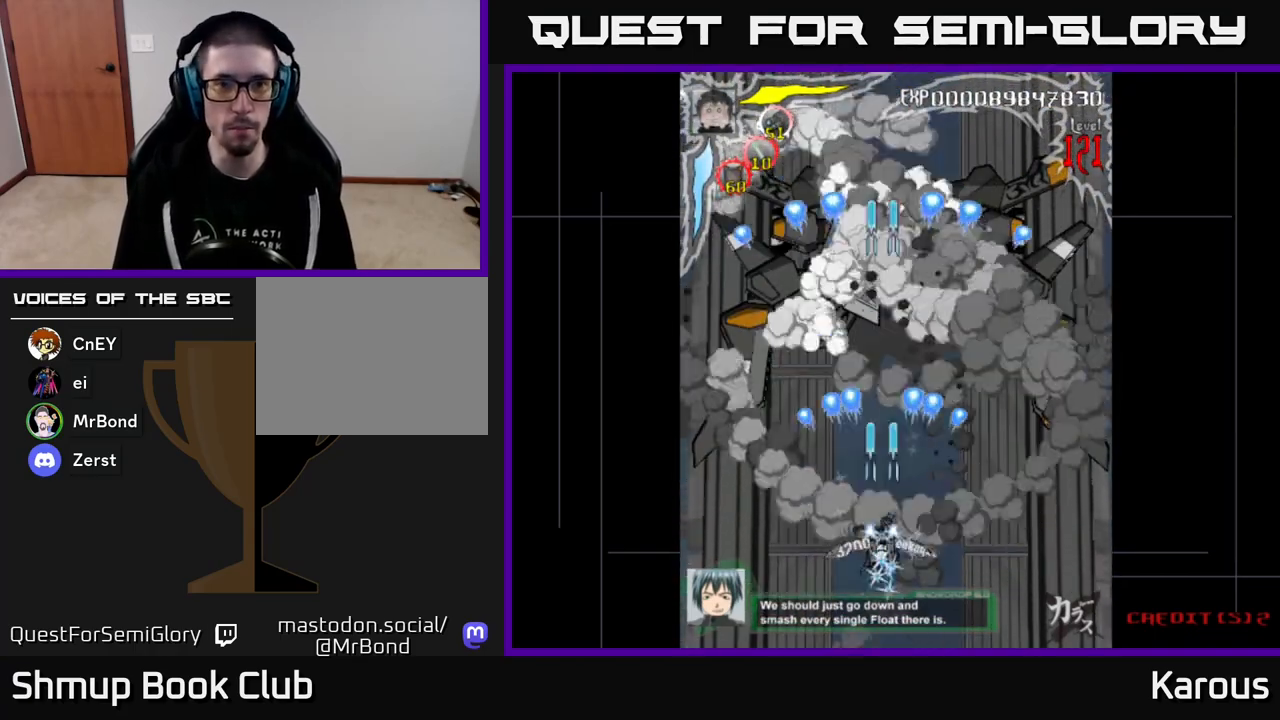
{"buttons": [], "events": [[83, "DPAD_RIGHT", "down"], [117, "DPAD_DOWN", "down"], [167, "DPAD_RIGHT", "up"], [250, "DPAD_DOWN", "up"], [367, "A", "up"]]}